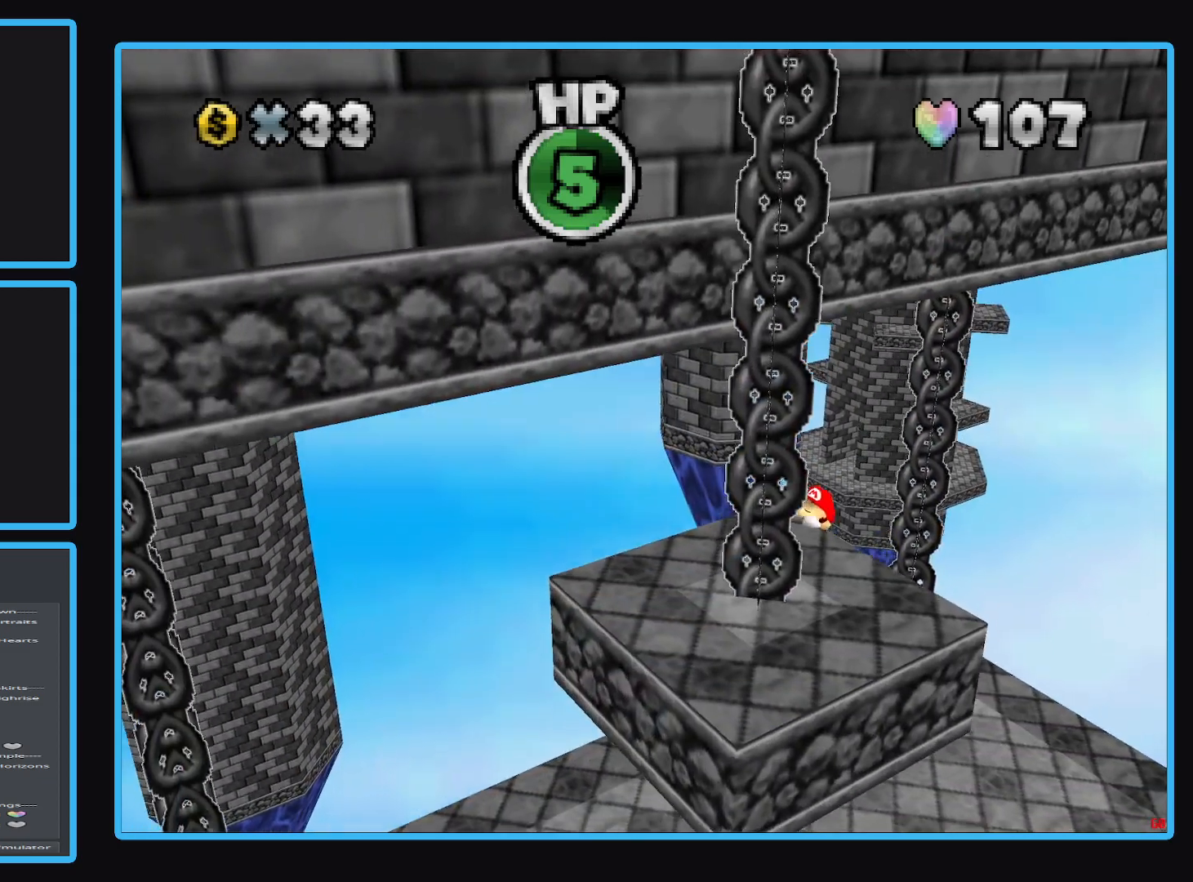
Gameplay with a controller (Xbox layout); each line is a JSON object with the inputs held at the frame after it. "events" lists button and stick changes between this image and that frame as [ms after this image, input, new state], when the widget could be followed in between. Not read: L3 R3.
{"buttons": ["Y"], "left_stick": "center", "right_stick": "center", "events": [[233, "A", "up"], [300, "left_stick", "center"], [500, "Y", "down"]]}
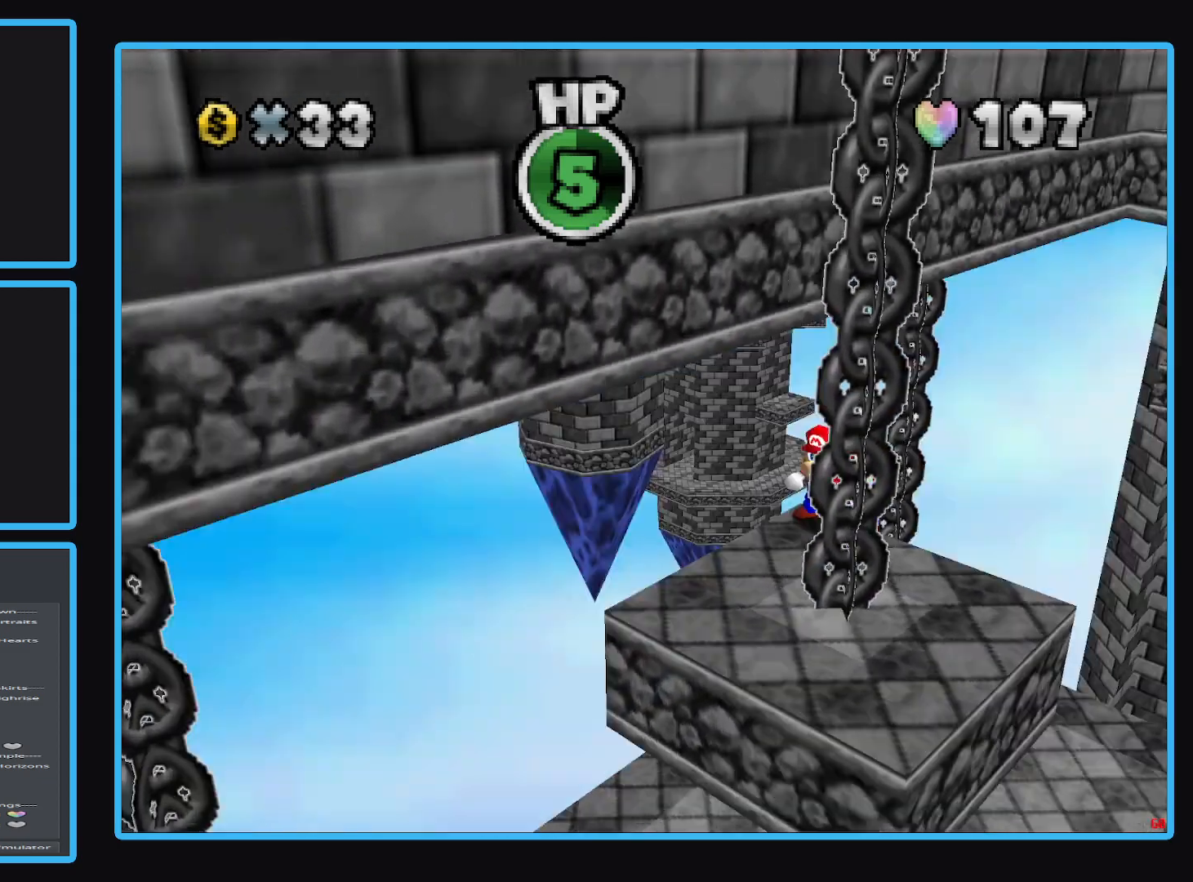
{"buttons": [], "left_stick": "down-right", "right_stick": "center", "events": [[33, "left_stick", "down-left"], [117, "Y", "up"], [150, "left_stick", "center"], [300, "left_stick", "down-right"]]}
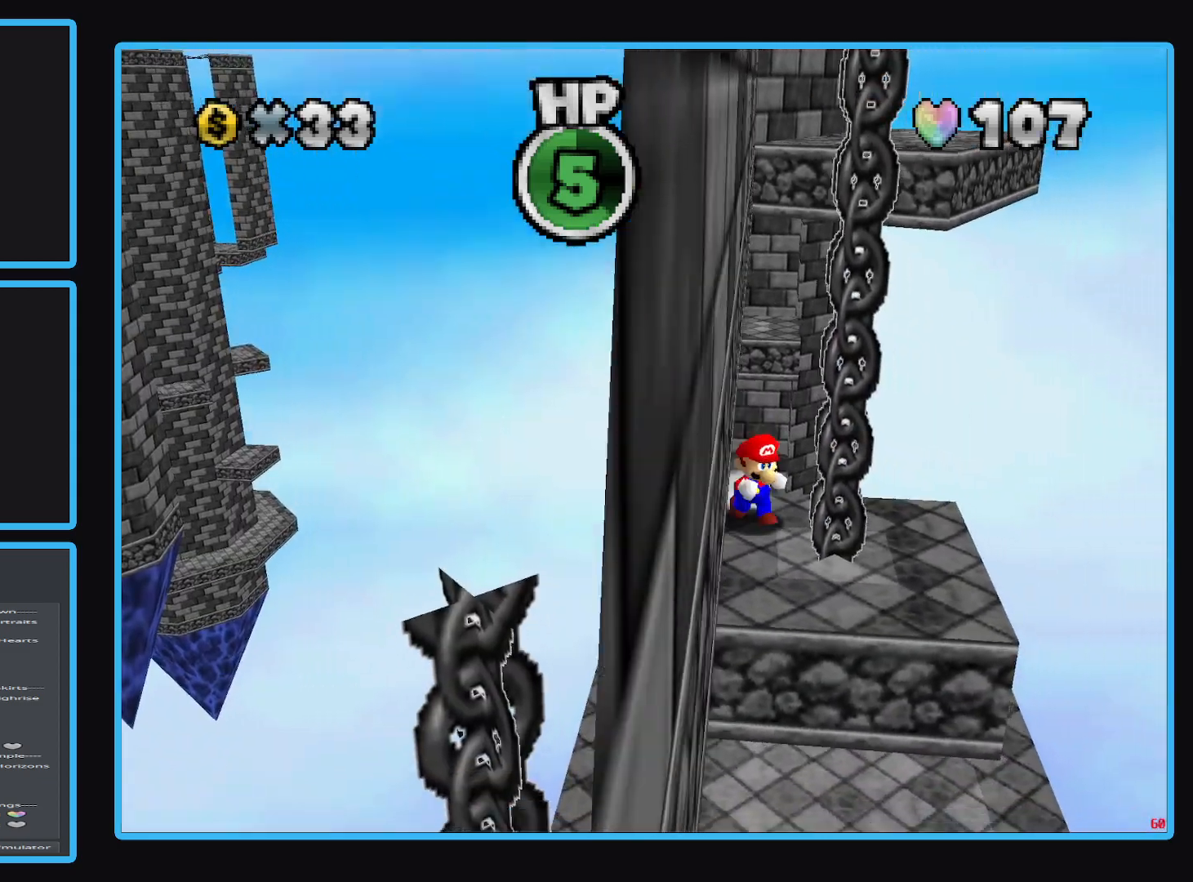
{"buttons": [], "left_stick": "center", "right_stick": "center", "events": [[283, "left_stick", "center"]]}
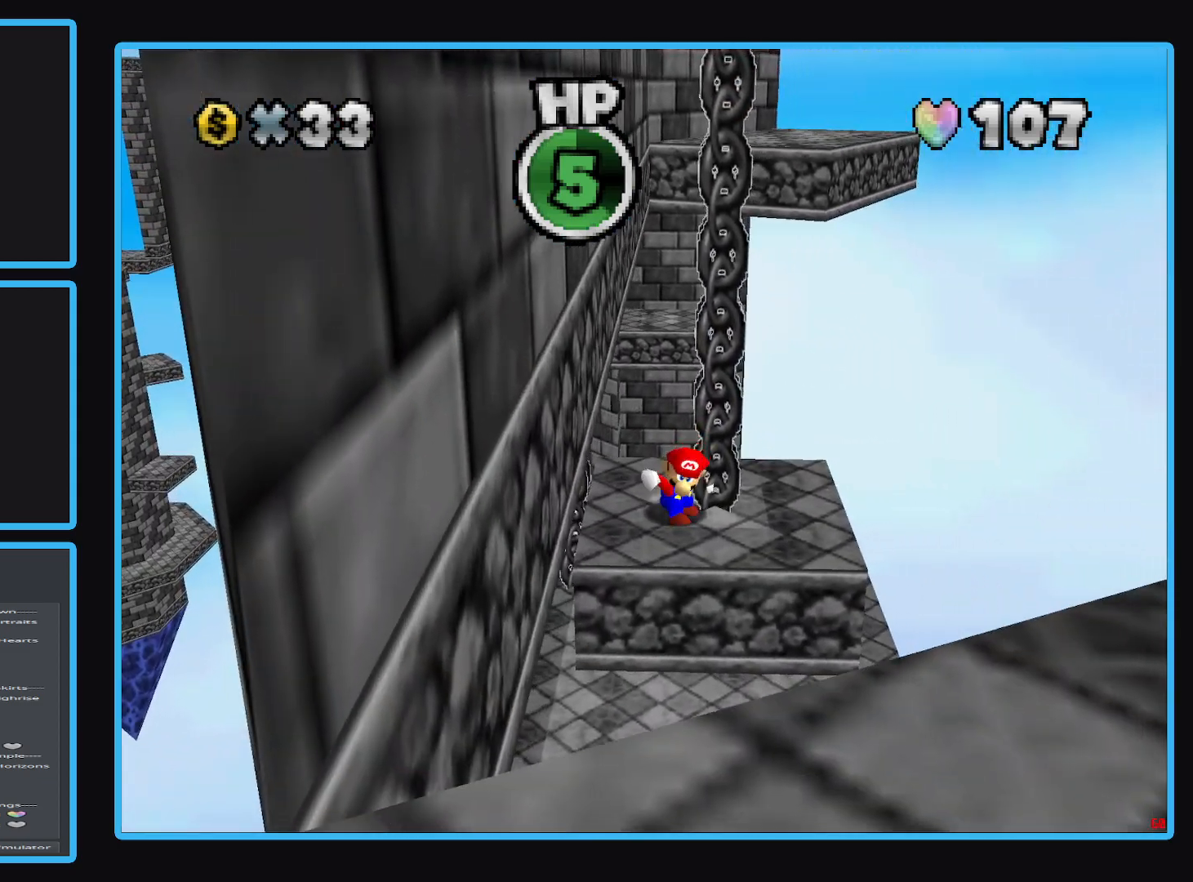
{"buttons": [], "left_stick": "center", "right_stick": "center", "events": [[133, "left_stick", "right"], [183, "left_stick", "down-right"], [400, "left_stick", "center"]]}
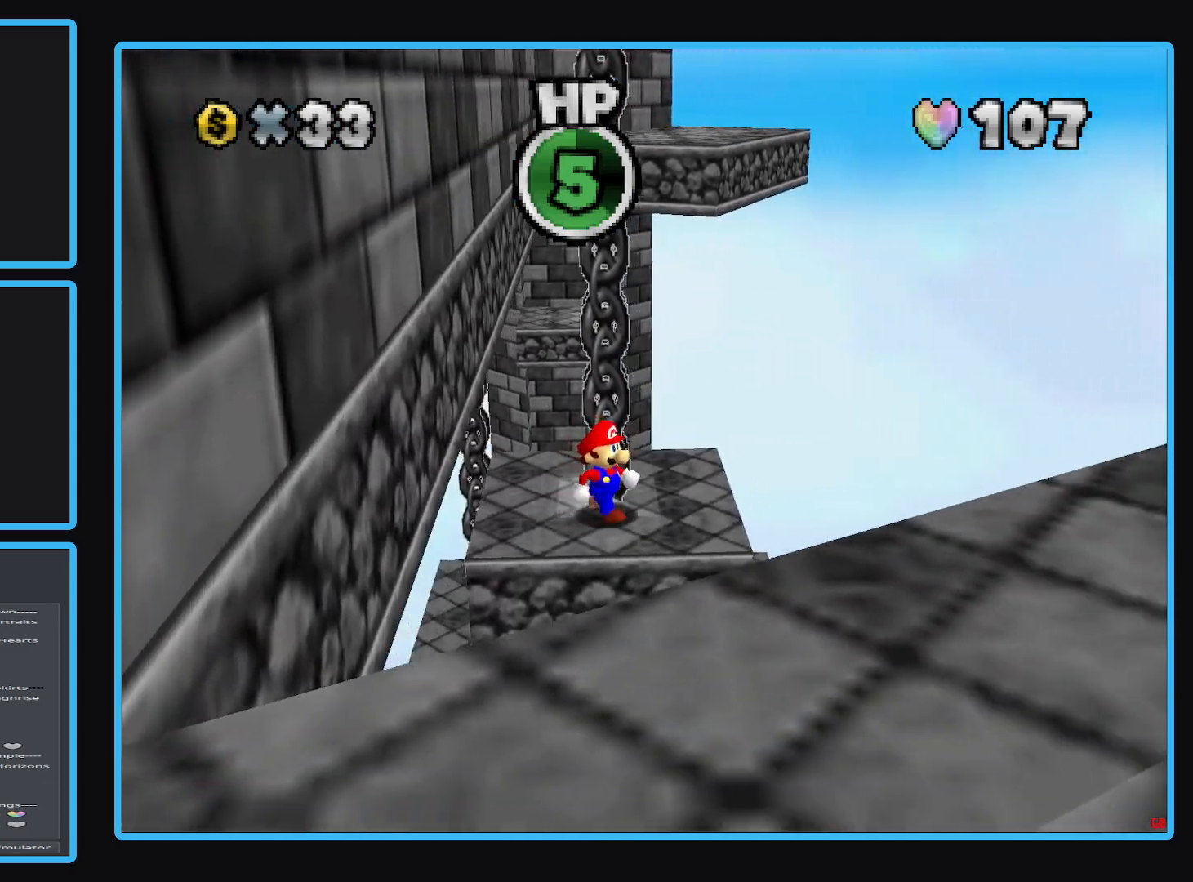
{"buttons": [], "left_stick": "up", "right_stick": "center", "events": [[383, "left_stick", "up"]]}
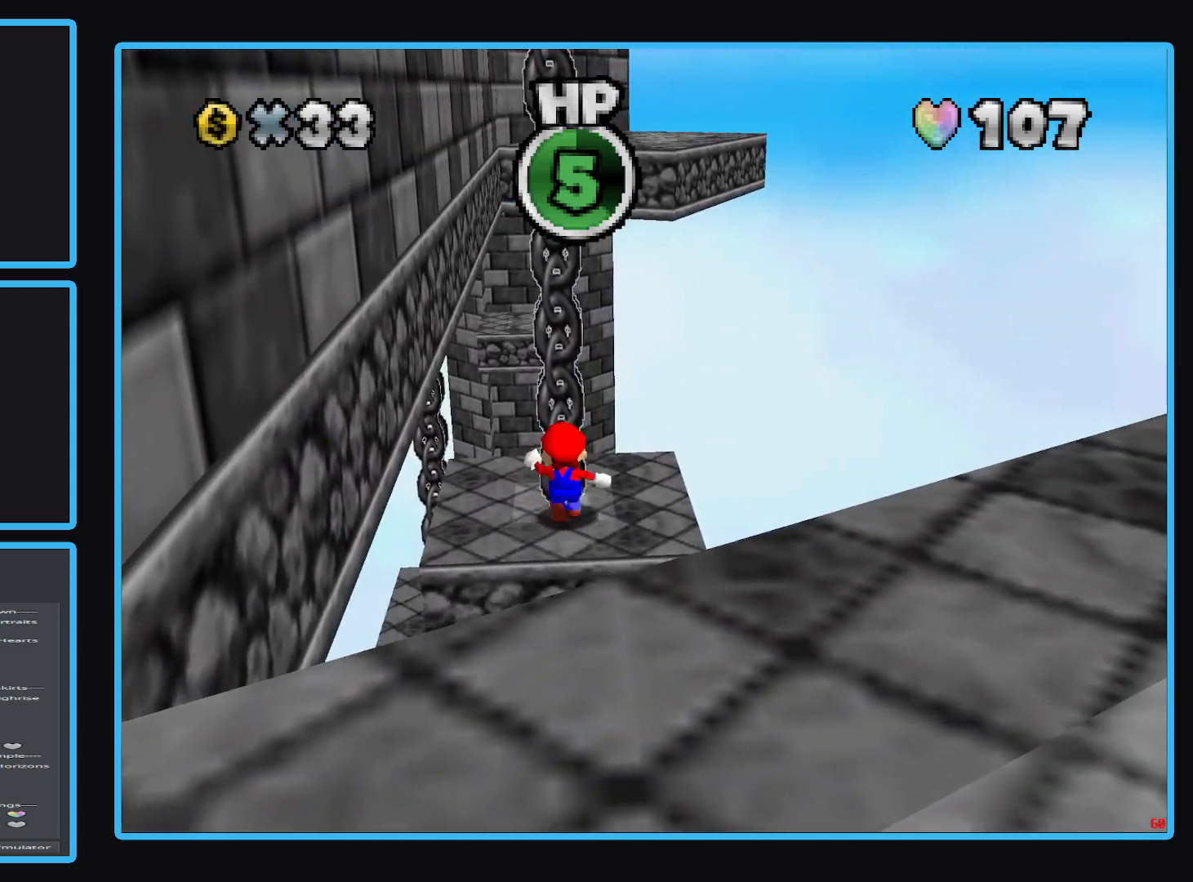
{"buttons": ["L2"], "left_stick": "up", "right_stick": "center", "events": [[433, "L2", "down"]]}
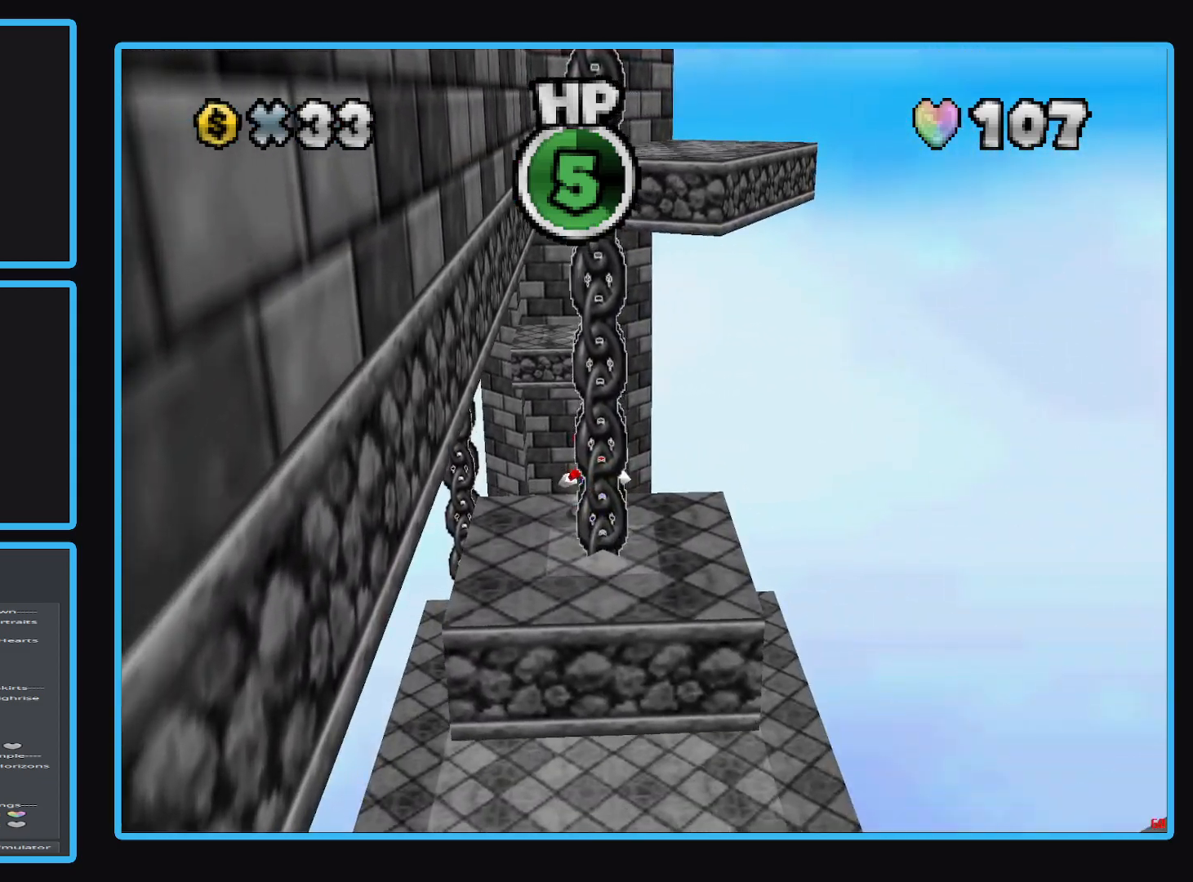
{"buttons": ["A", "L2"], "left_stick": "up-right", "right_stick": "center", "events": [[33, "A", "down"], [383, "left_stick", "up-right"]]}
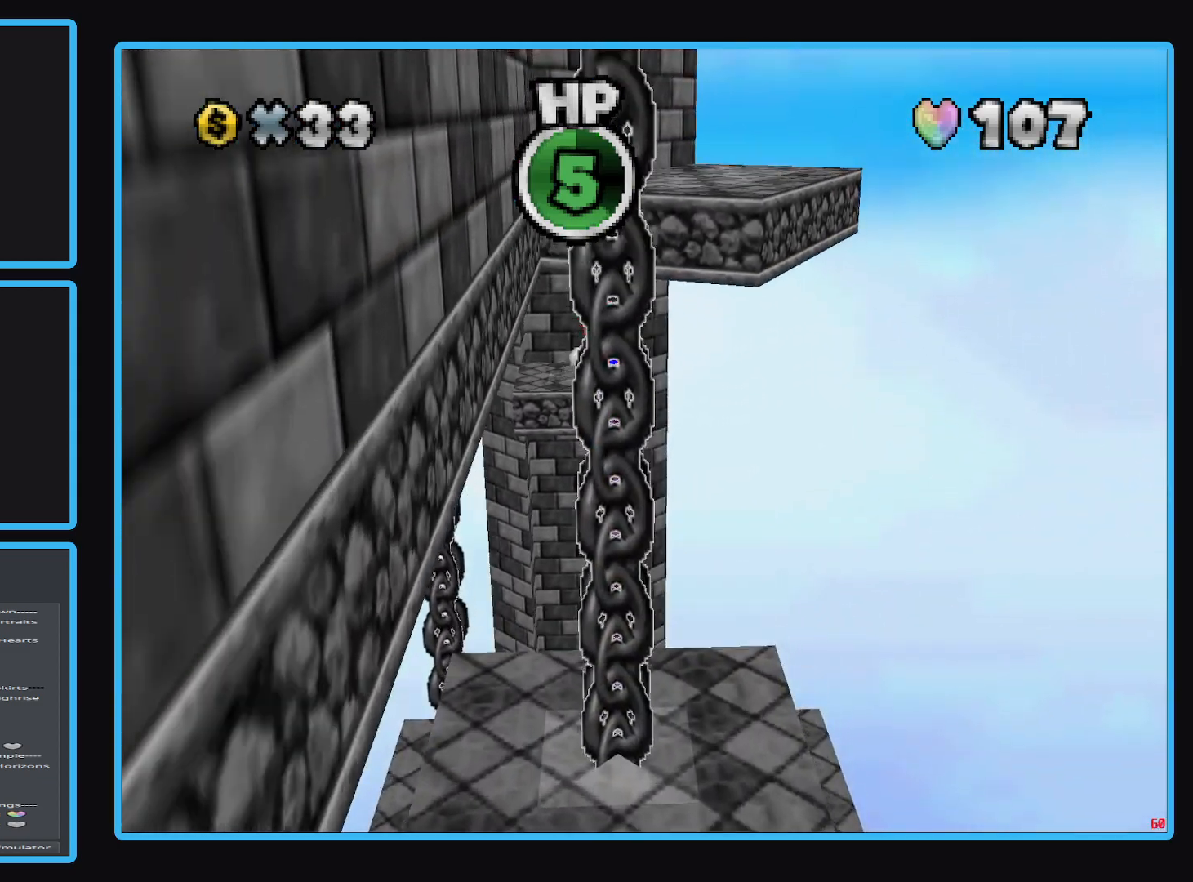
{"buttons": ["A"], "left_stick": "up-left", "right_stick": "center", "events": [[333, "A", "up"], [417, "L2", "up"], [433, "A", "down"], [500, "left_stick", "up-left"]]}
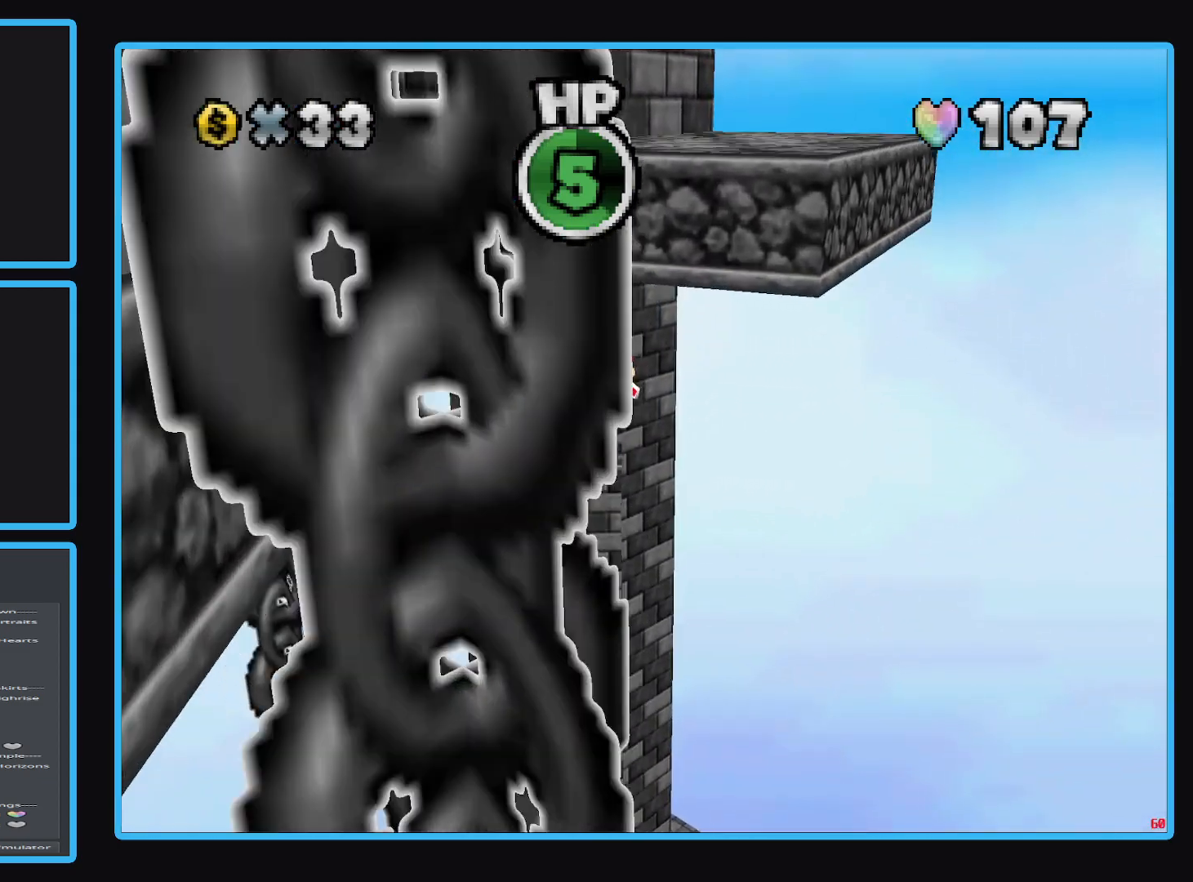
{"buttons": [], "left_stick": "up-left", "right_stick": "center", "events": [[50, "left_stick", "down-left"], [167, "A", "up"], [233, "A", "down"], [267, "left_stick", "up-right"], [417, "A", "up"], [467, "left_stick", "up-left"]]}
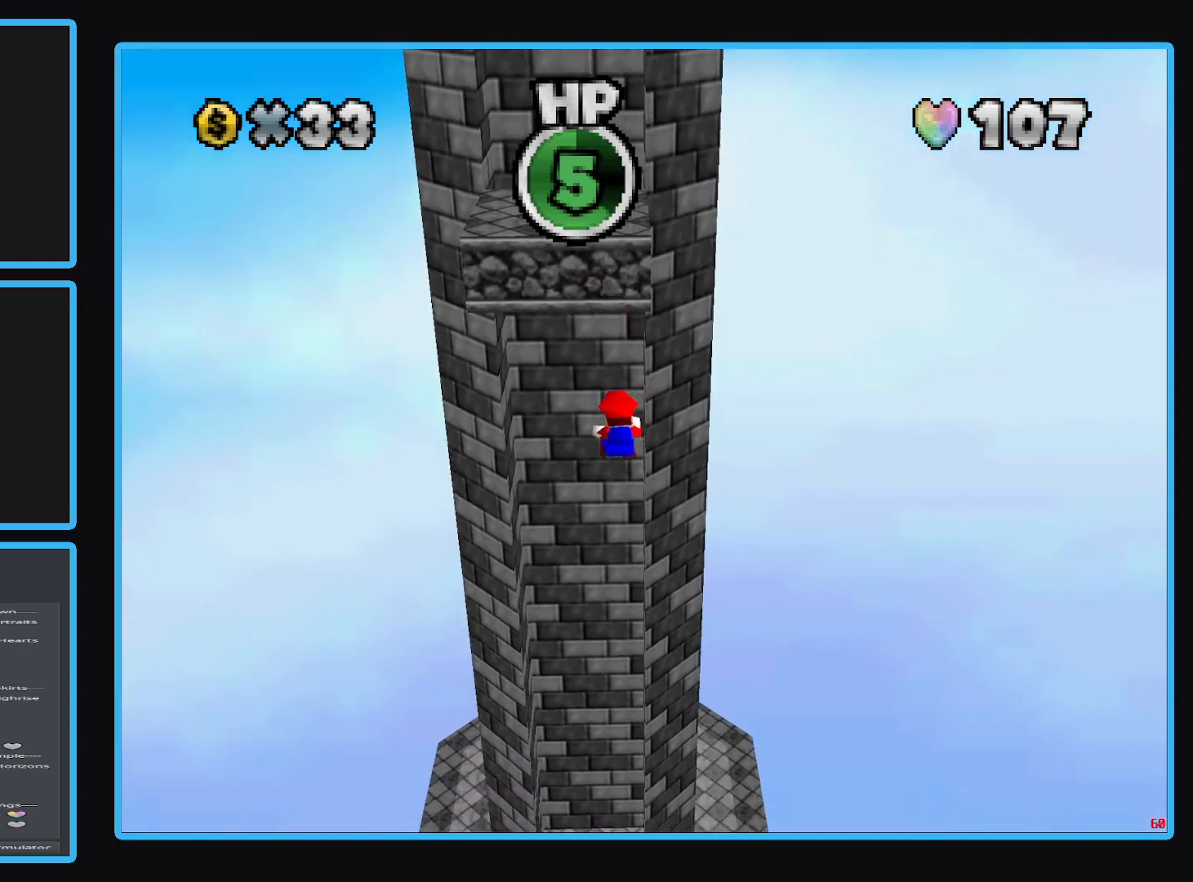
{"buttons": [], "left_stick": "center", "right_stick": "center", "events": [[117, "left_stick", "center"]]}
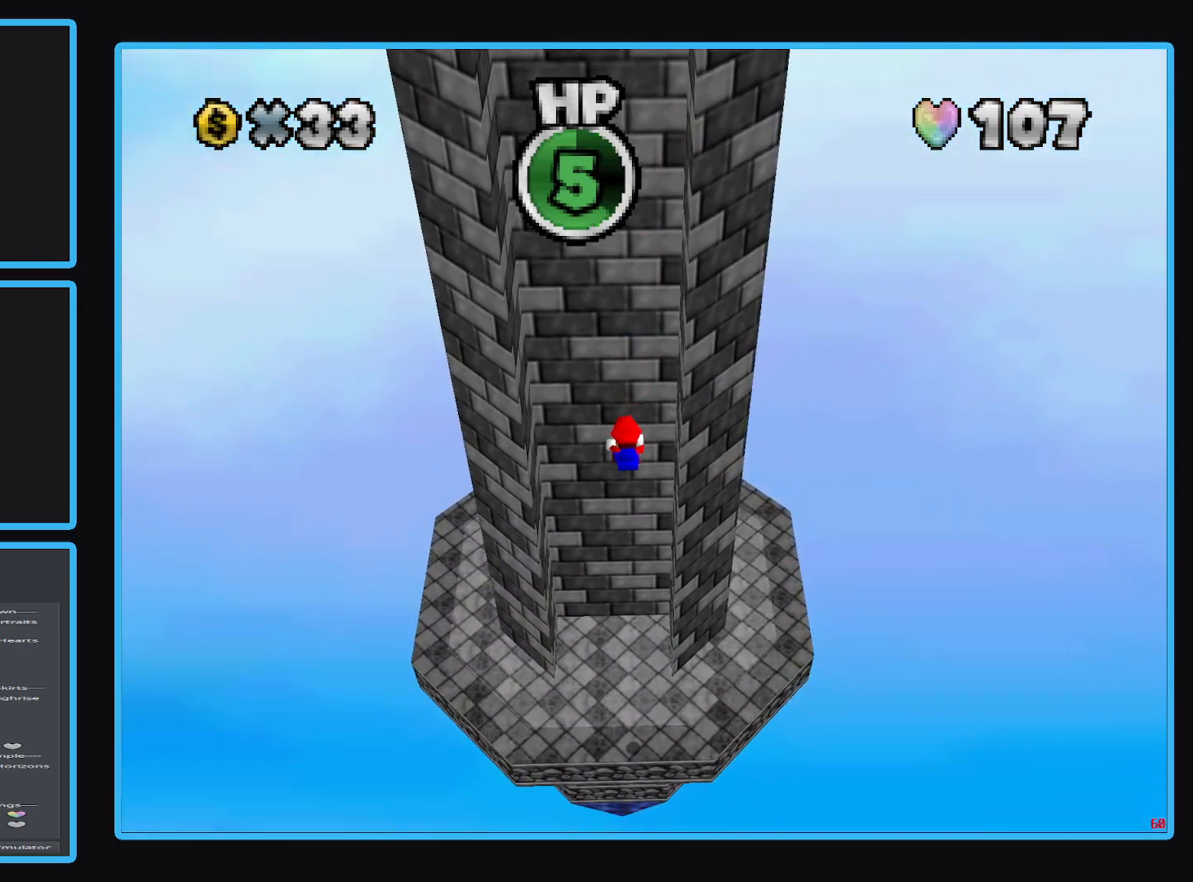
{"buttons": [], "left_stick": "center", "right_stick": "center", "events": []}
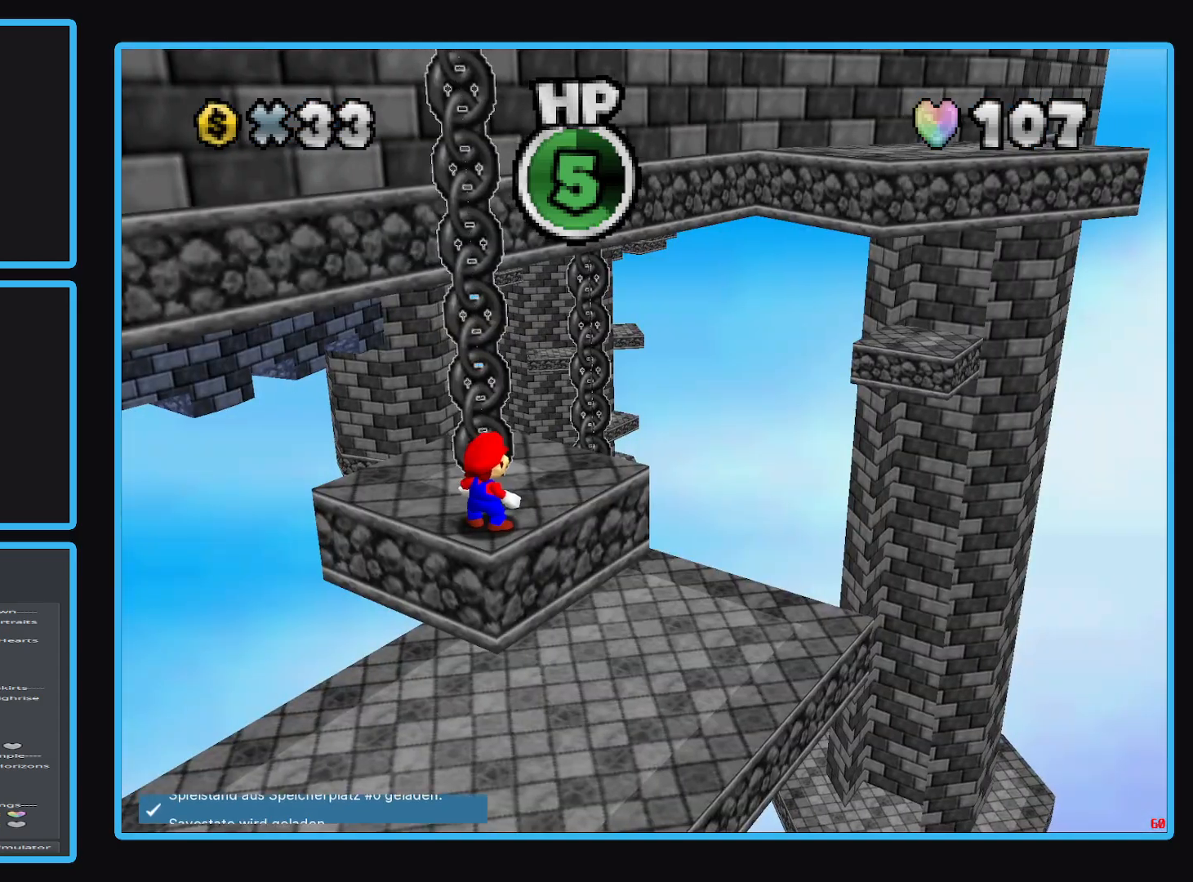
{"buttons": [], "left_stick": "center", "right_stick": "center", "events": []}
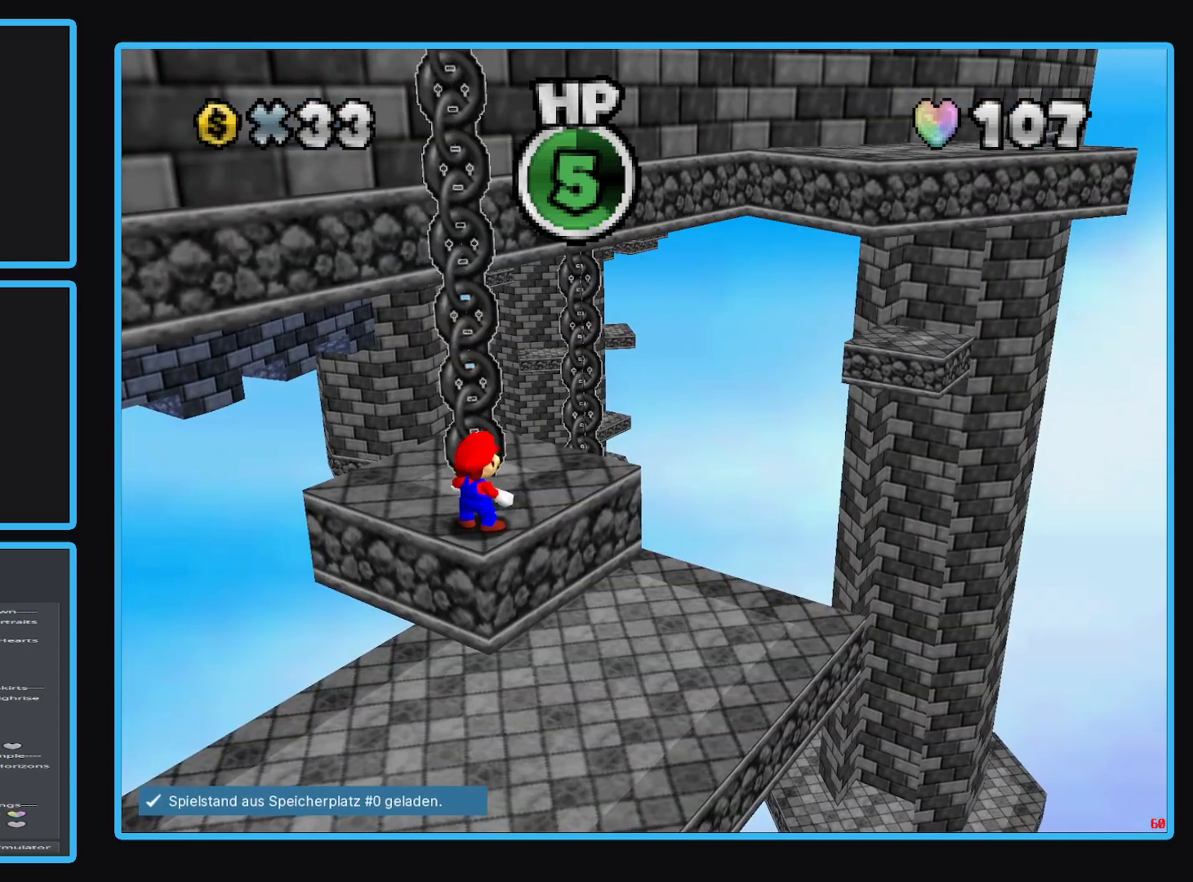
{"buttons": [], "left_stick": "up-right", "right_stick": "center", "events": [[33, "left_stick", "up"], [150, "left_stick", "up-right"]]}
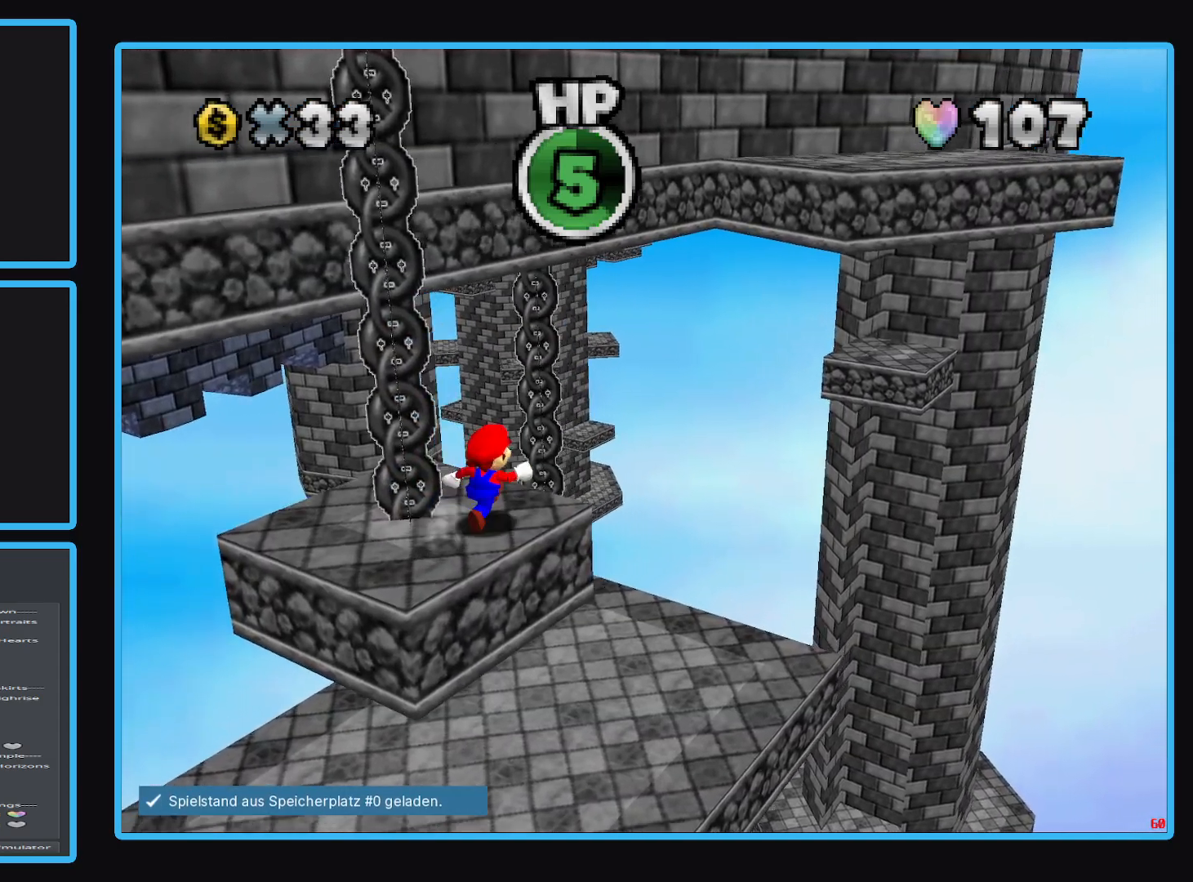
{"buttons": ["A", "L2"], "left_stick": "up-right", "right_stick": "center", "events": [[117, "L2", "down"], [217, "A", "down"]]}
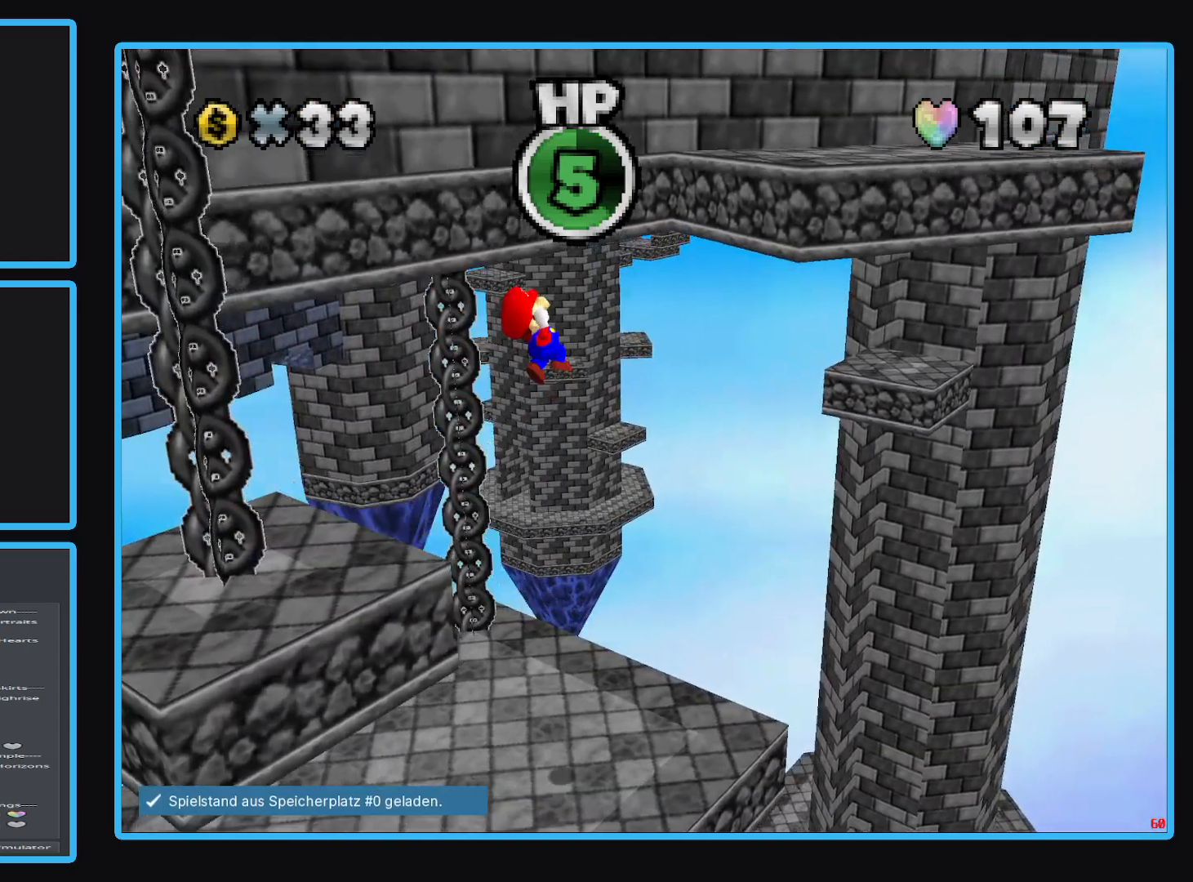
{"buttons": [], "left_stick": "up", "right_stick": "center", "events": [[17, "left_stick", "up"], [267, "left_stick", "up-right"], [417, "A", "up"], [417, "L2", "up"], [500, "left_stick", "up"]]}
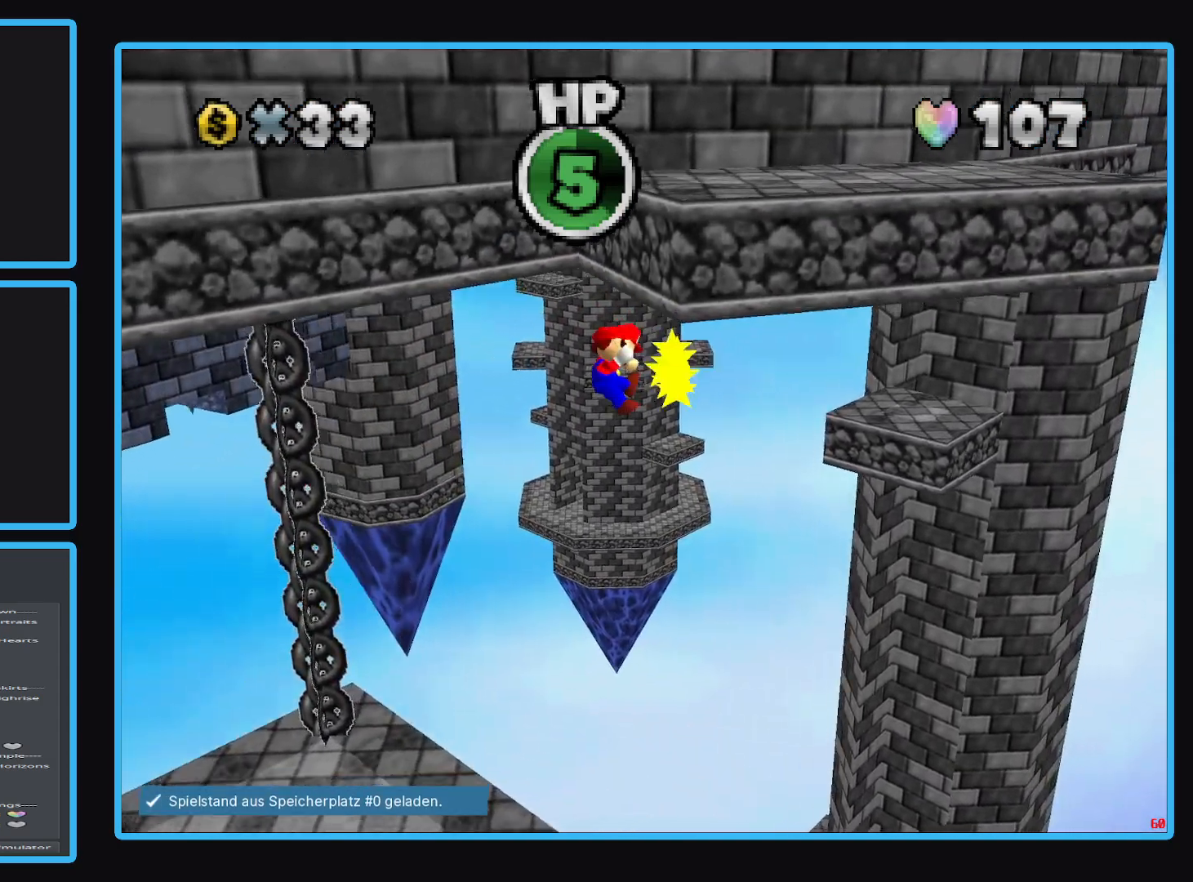
{"buttons": [], "left_stick": "up-left", "right_stick": "center", "events": [[17, "A", "down"], [17, "left_stick", "up-left"], [317, "A", "up"]]}
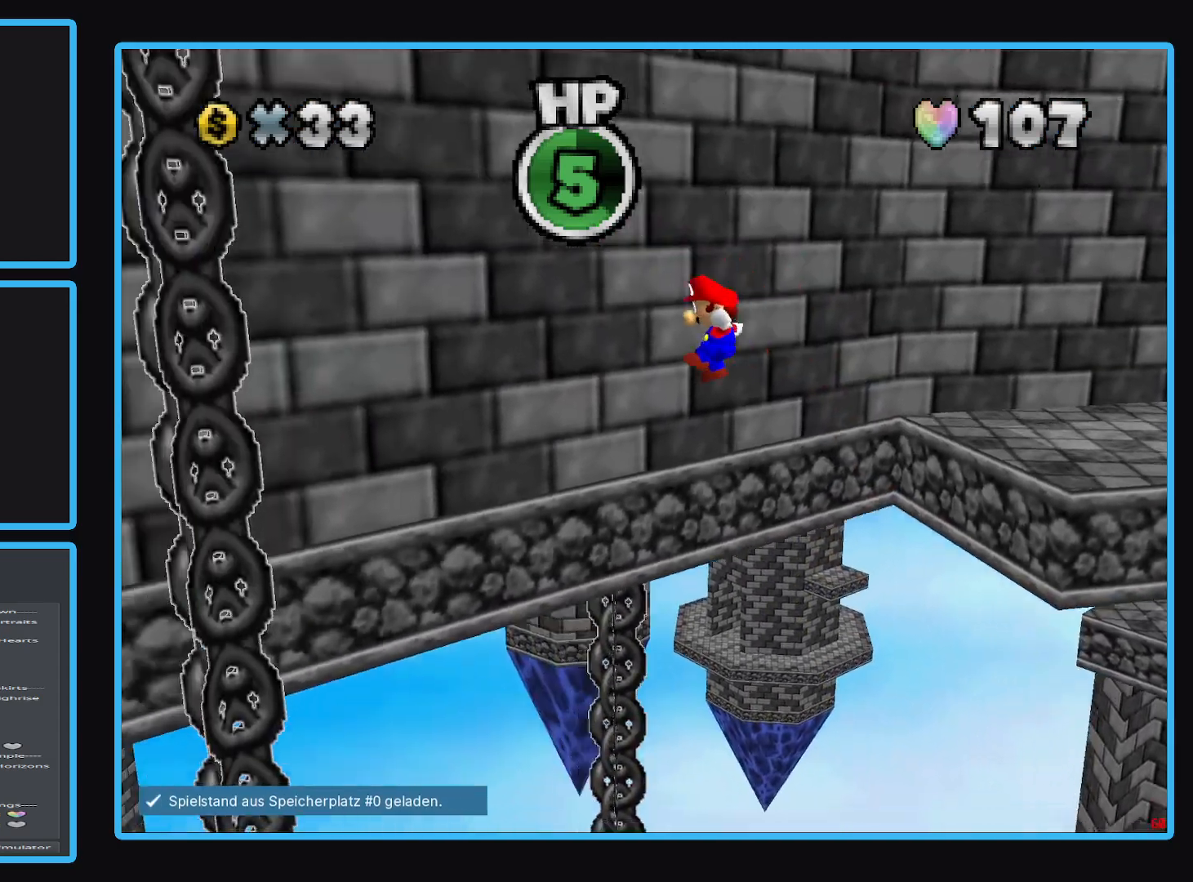
{"buttons": ["A"], "left_stick": "down", "right_stick": "center", "events": [[33, "A", "down"], [67, "left_stick", "left"], [250, "left_stick", "down-left"], [417, "left_stick", "down"]]}
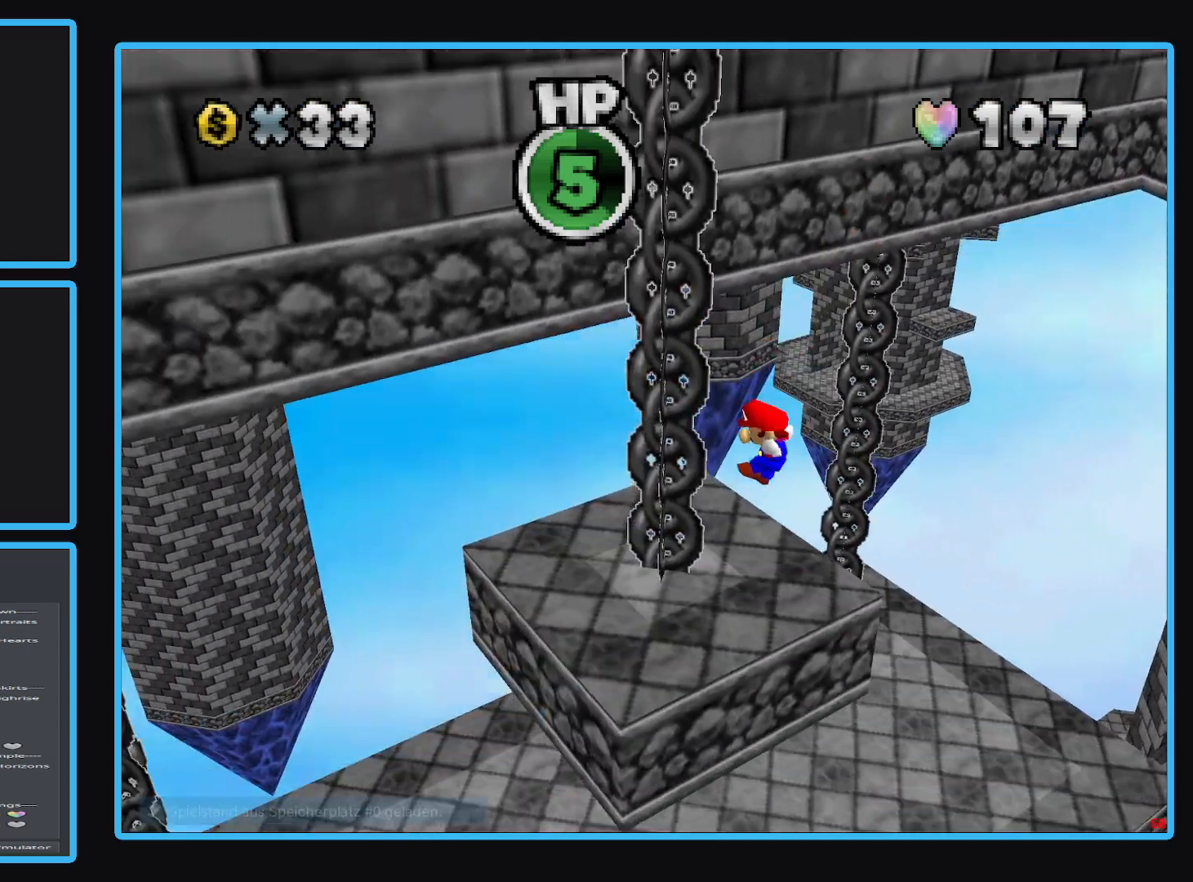
{"buttons": ["B"], "left_stick": "center", "right_stick": "center", "events": [[33, "A", "up"], [183, "left_stick", "center"], [217, "A", "down"], [383, "A", "up"], [500, "B", "down"]]}
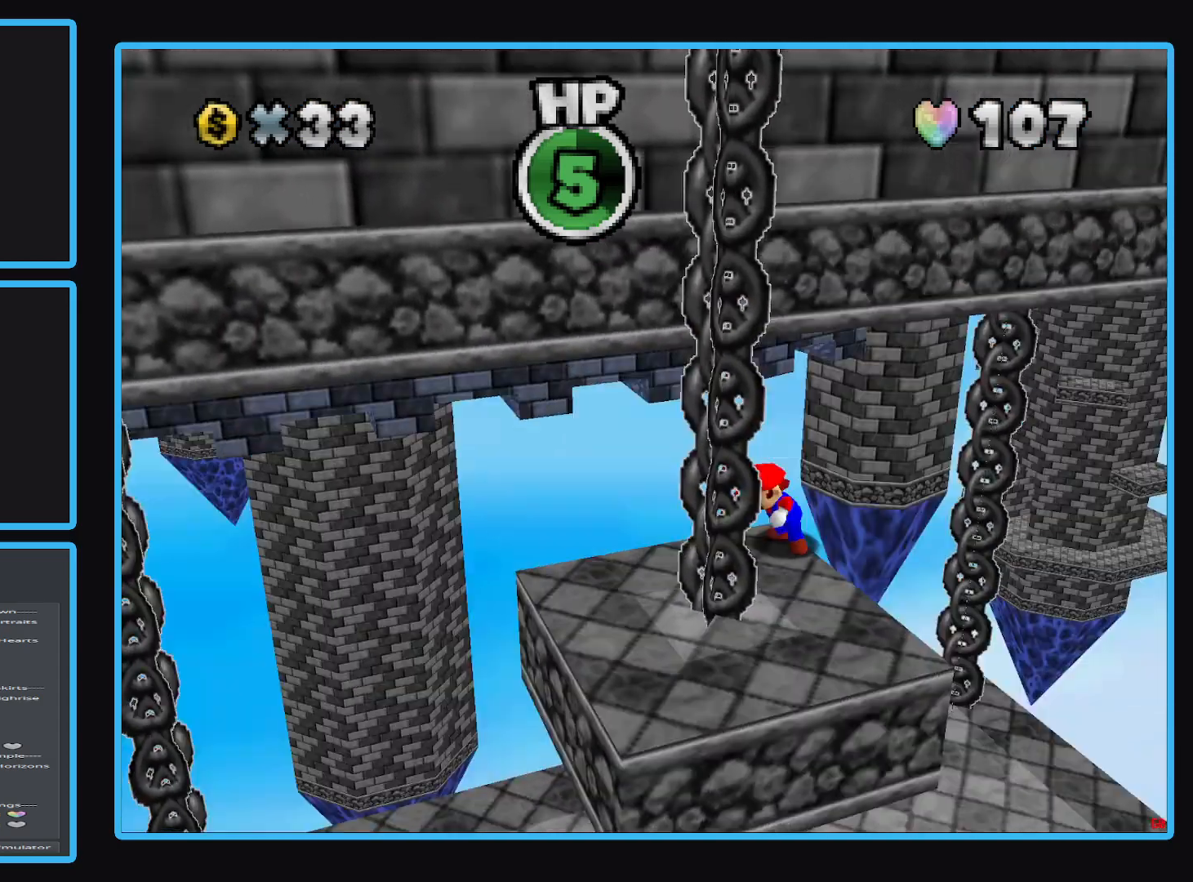
{"buttons": [], "left_stick": "center", "right_stick": "center", "events": [[100, "B", "up"], [167, "B", "down"], [283, "B", "up"], [350, "B", "down"], [400, "B", "up"]]}
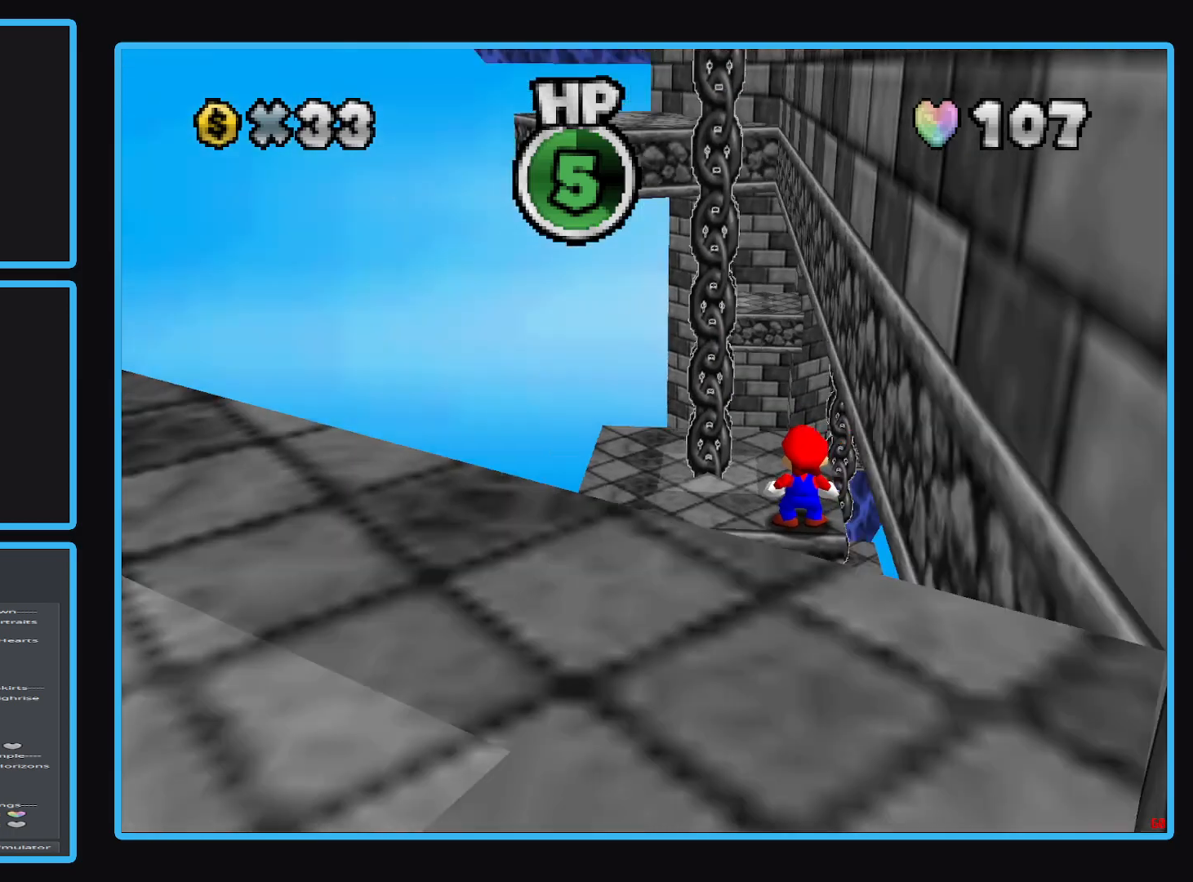
{"buttons": [], "left_stick": "center", "right_stick": "center", "events": [[417, "Y", "down"], [483, "Y", "up"]]}
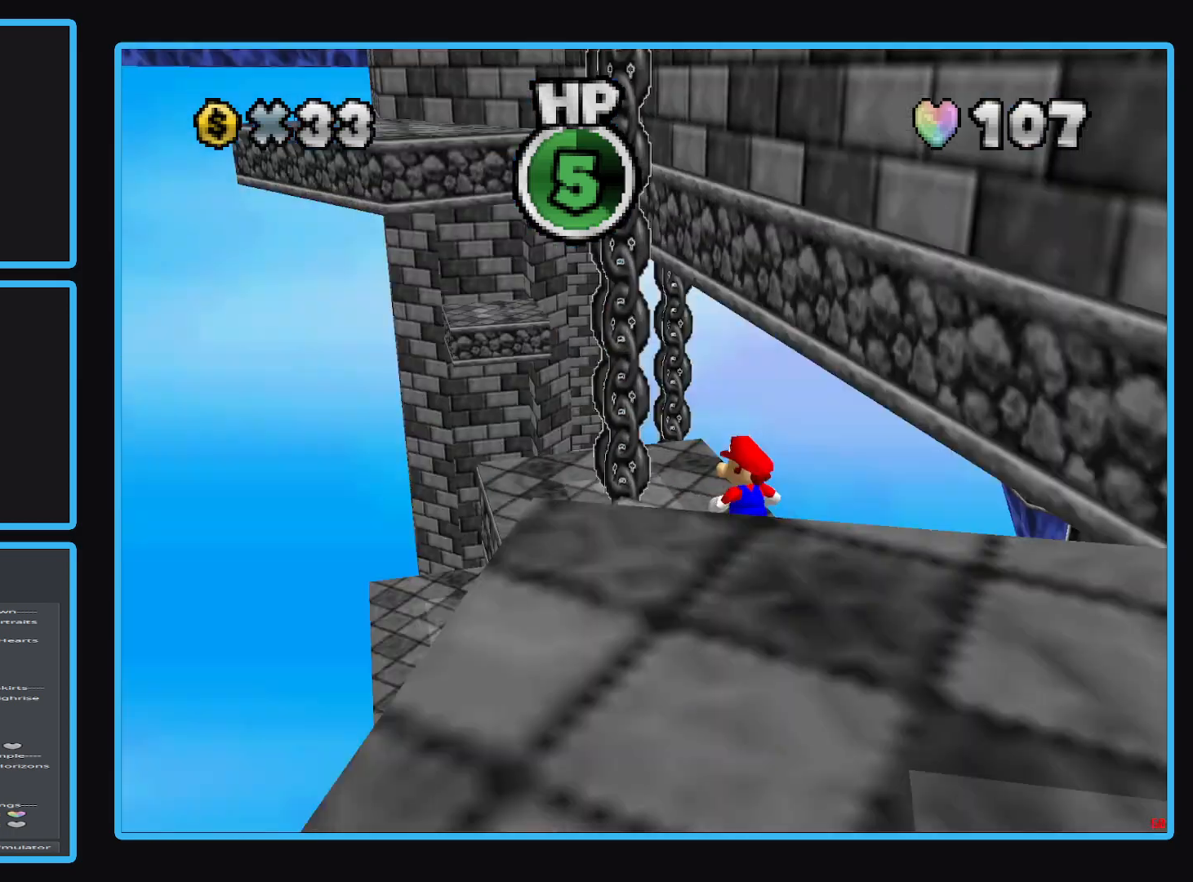
{"buttons": [], "left_stick": "up-left", "right_stick": "center", "events": [[450, "left_stick", "up-left"]]}
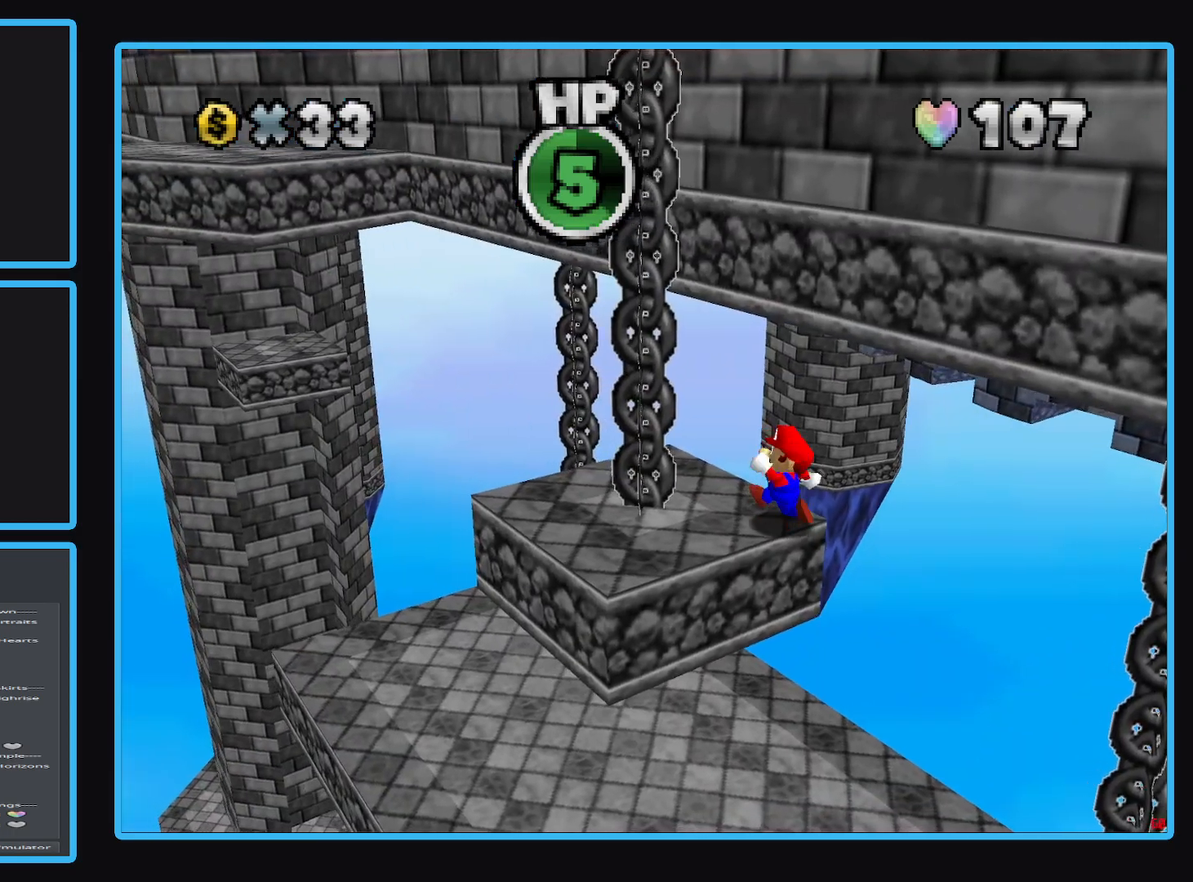
{"buttons": [], "left_stick": "center", "right_stick": "center", "events": [[283, "left_stick", "left"], [400, "left_stick", "down-left"], [500, "left_stick", "center"]]}
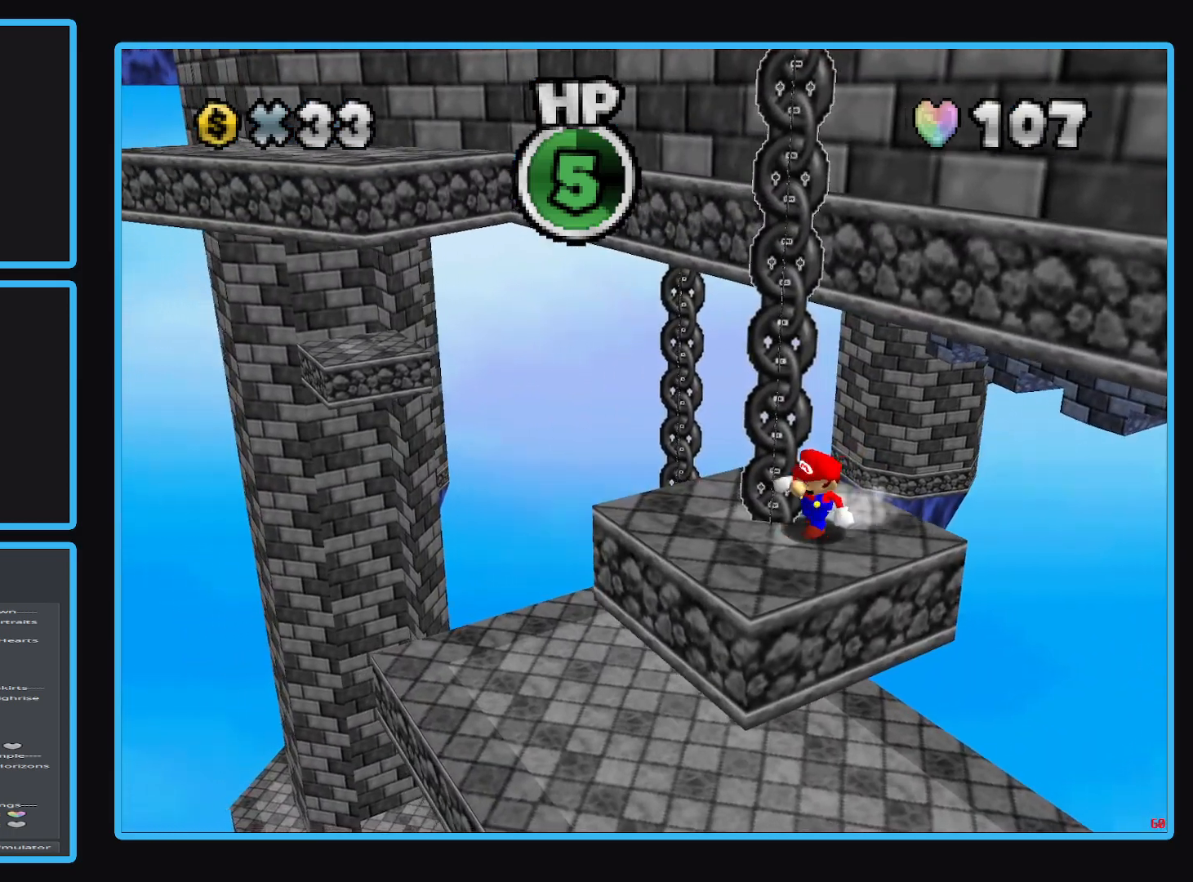
{"buttons": [], "left_stick": "down", "right_stick": "center", "events": [[283, "left_stick", "down"]]}
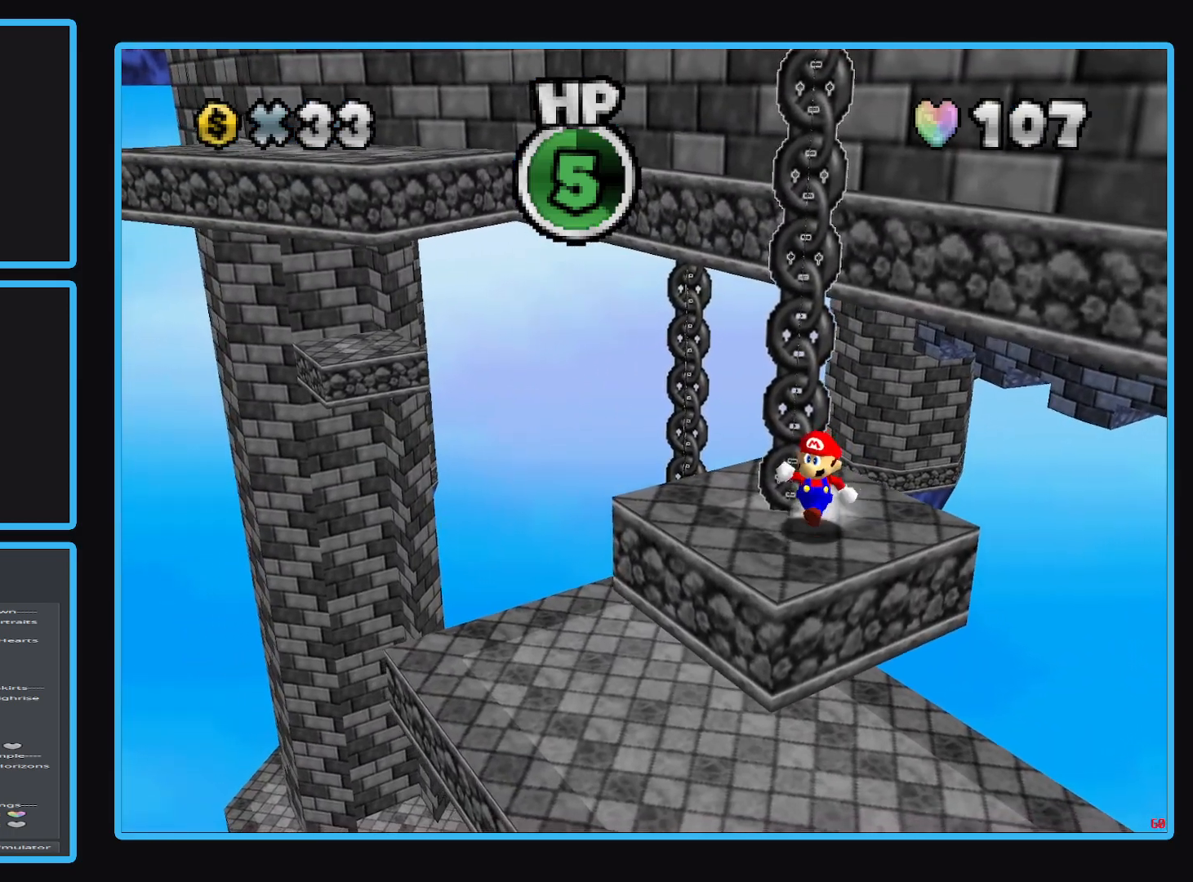
{"buttons": [], "left_stick": "center", "right_stick": "center", "events": [[150, "left_stick", "center"]]}
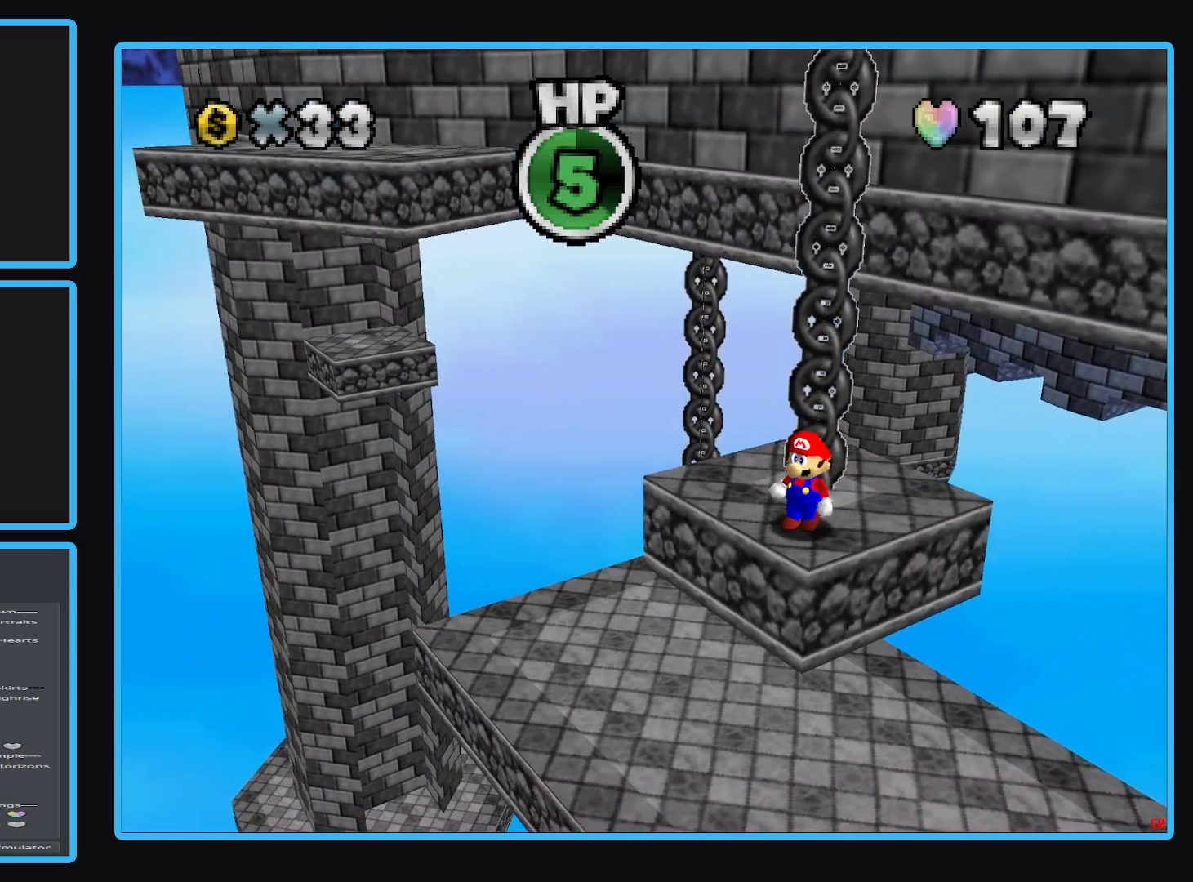
{"buttons": [], "left_stick": "up-left", "right_stick": "center", "events": [[100, "left_stick", "left"], [333, "left_stick", "up-left"]]}
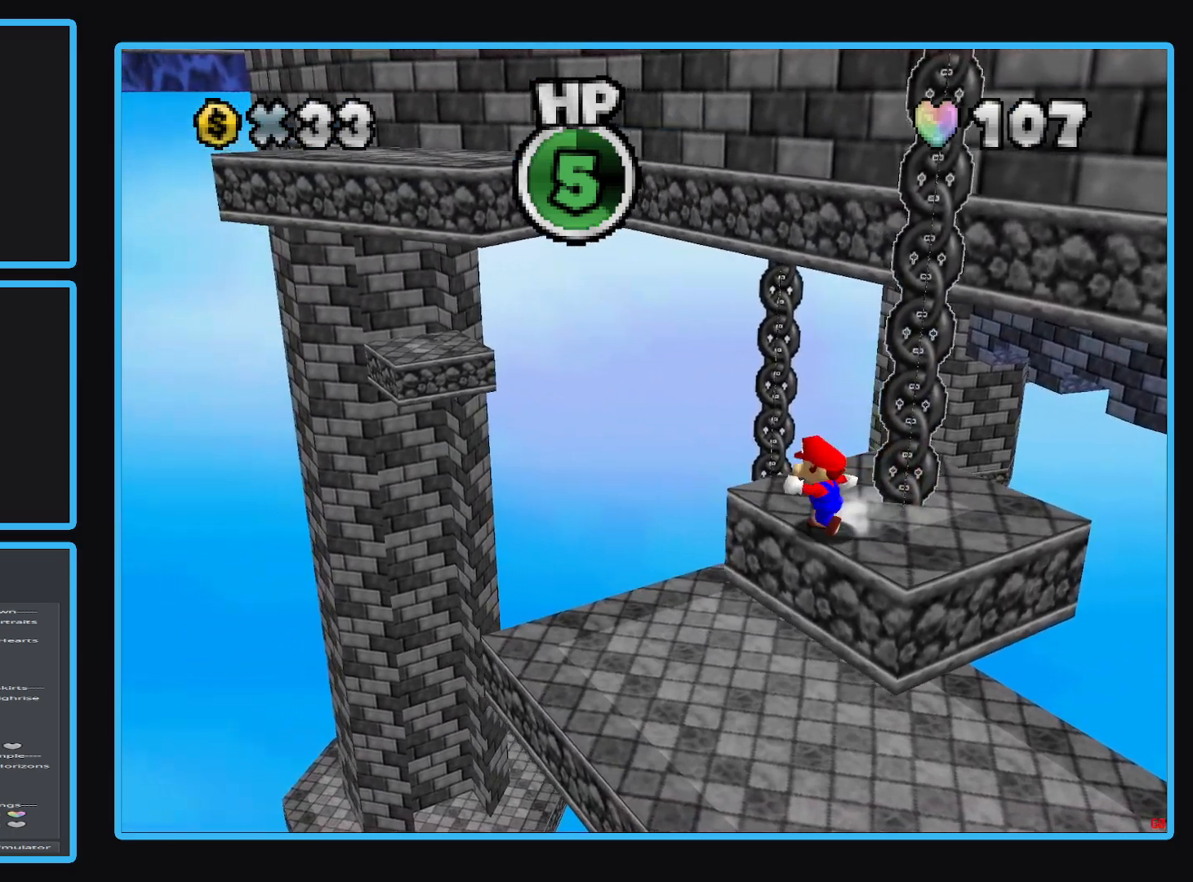
{"buttons": ["A", "L2"], "left_stick": "up", "right_stick": "center", "events": [[133, "left_stick", "up"], [367, "L2", "down"], [383, "A", "down"]]}
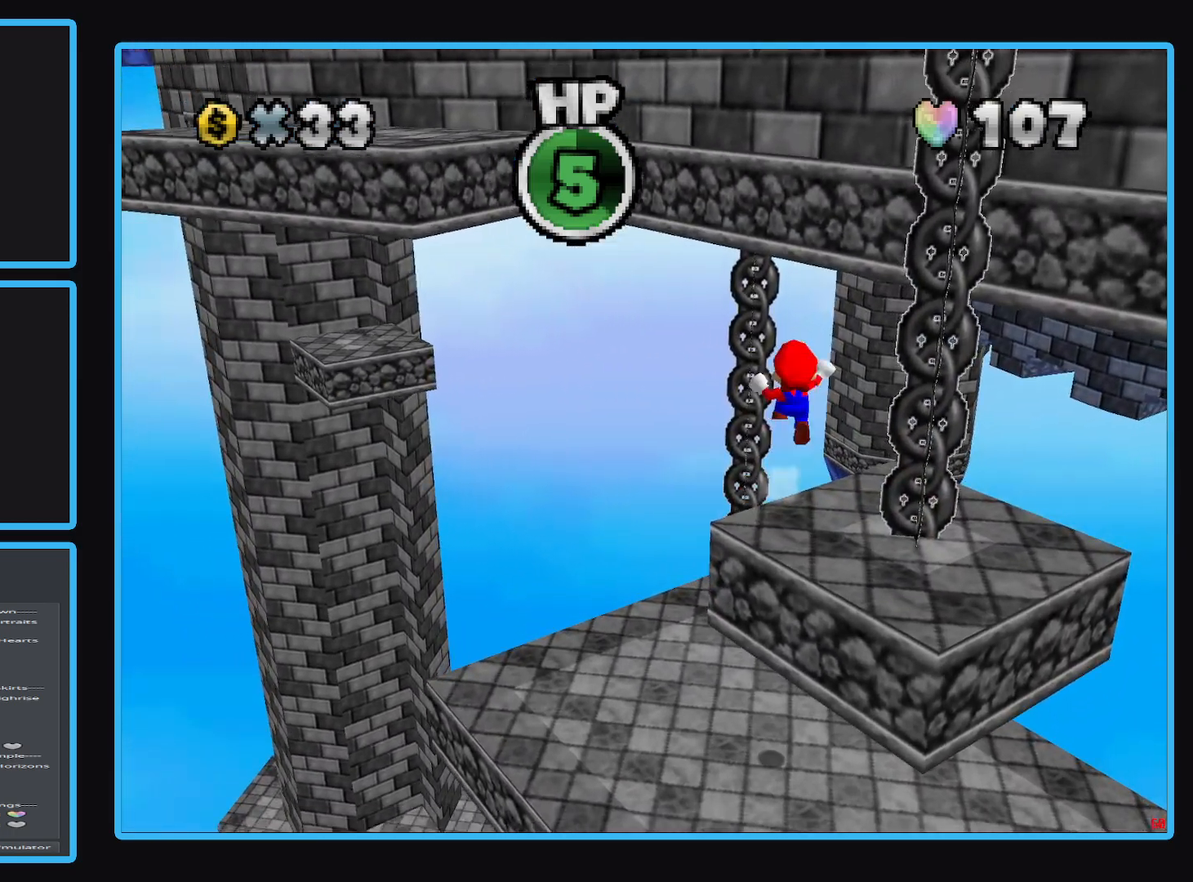
{"buttons": [], "left_stick": "up-right", "right_stick": "center", "events": [[233, "A", "up"], [250, "L2", "up"], [283, "left_stick", "up-right"], [317, "A", "down"], [500, "A", "up"]]}
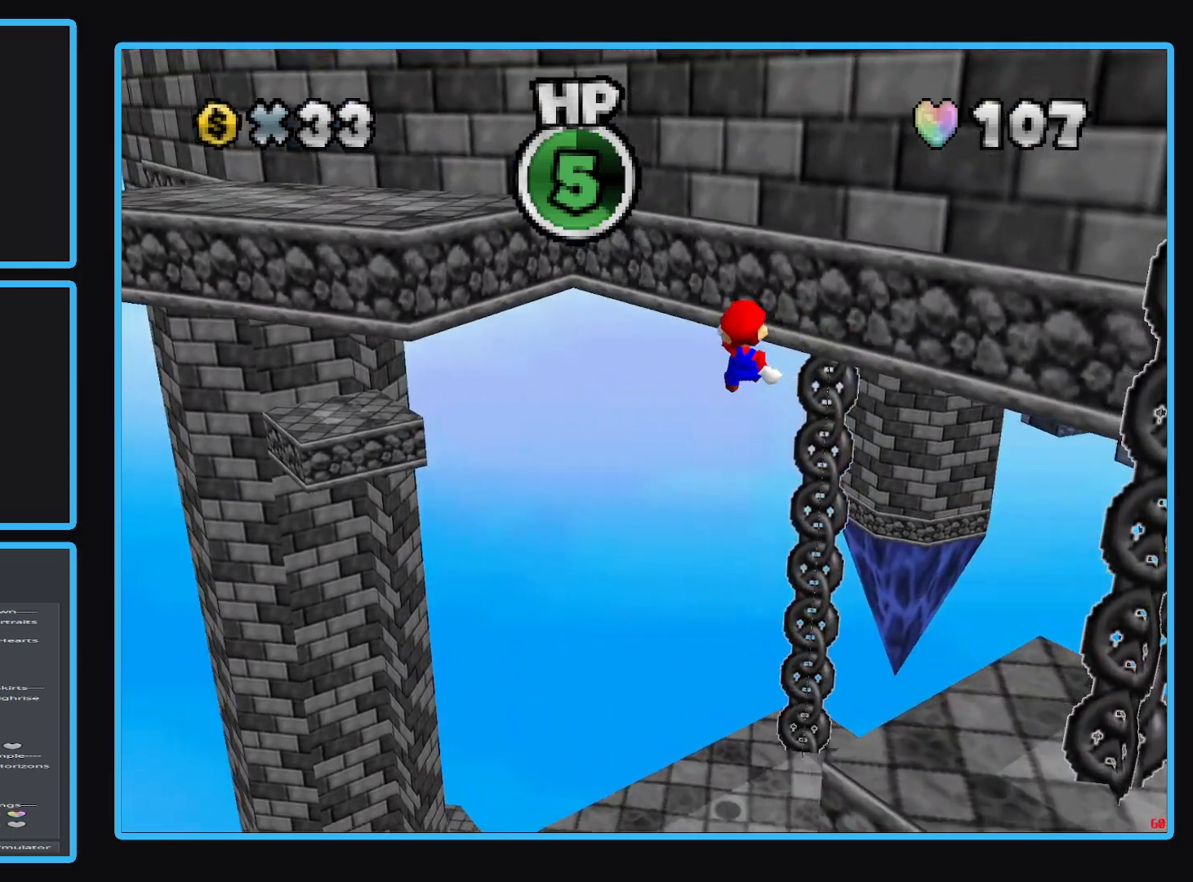
{"buttons": [], "left_stick": "center", "right_stick": "center", "events": [[50, "A", "down"], [200, "A", "up"], [267, "A", "down"], [333, "A", "up"], [333, "left_stick", "center"]]}
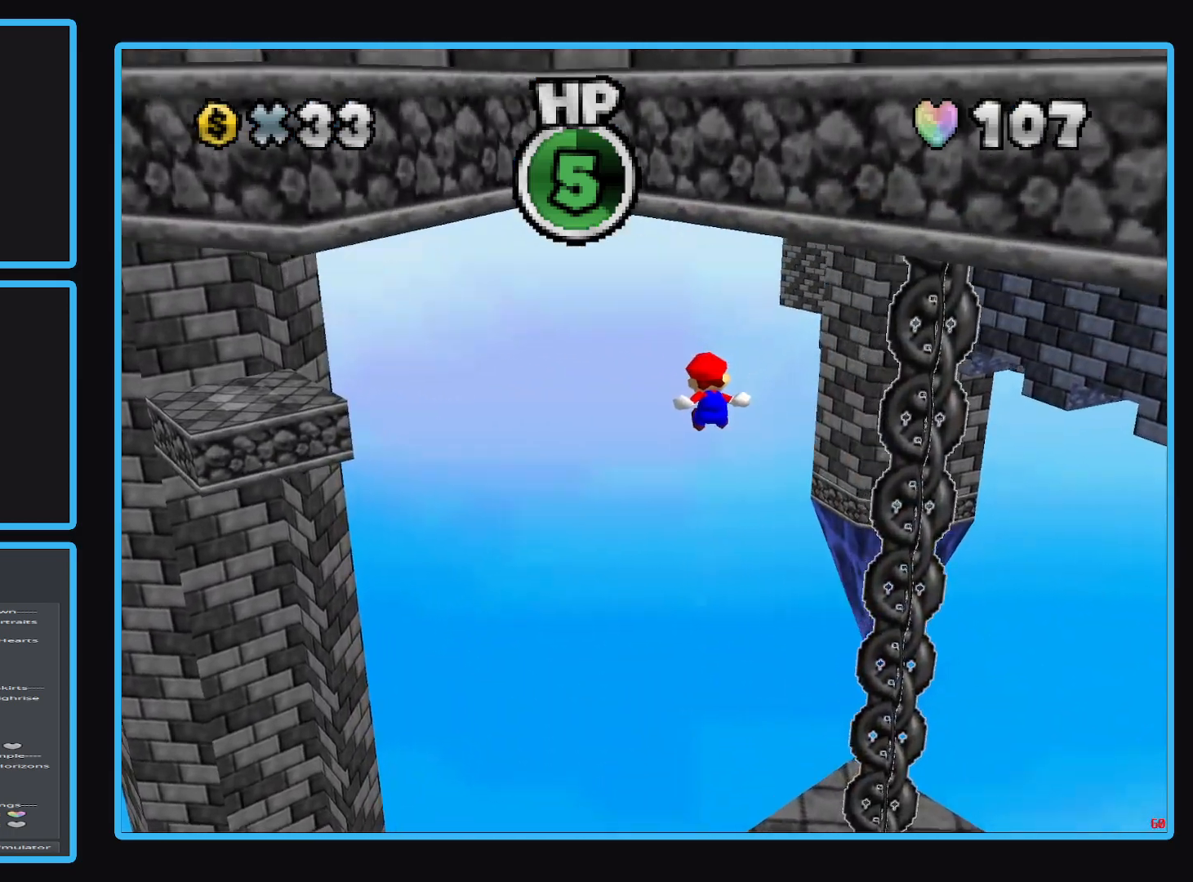
{"buttons": [], "left_stick": "center", "right_stick": "center", "events": []}